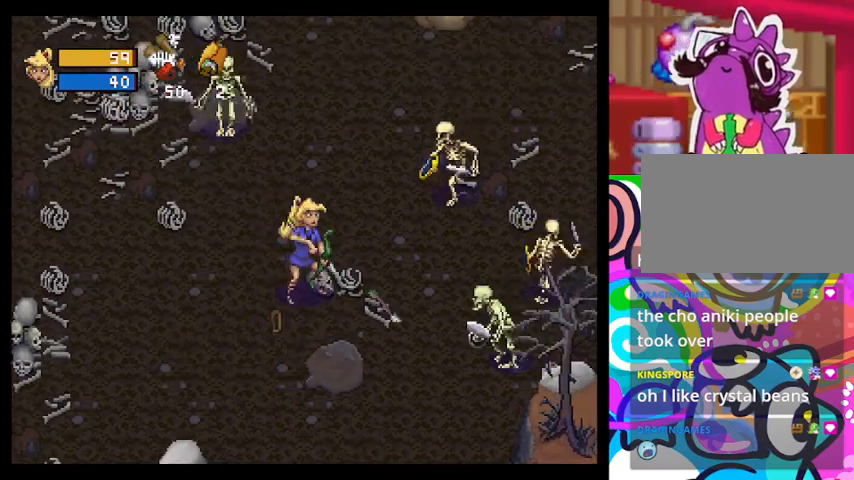
Gameplay with a controller (PlayStation layout); each line is a JSON object with the inputs held at the frame after it. "events" lists button and stick changes between this image and that frame as [ms after this image, input, new state], when the widget could be followed in between. Not read: right_stick.
{"buttons": [], "left_stick": "down-right", "events": [[33, "CROSS", "down"], [167, "CROSS", "up"], [200, "CROSS", "down"], [300, "CROSS", "up"], [367, "CROSS", "down"], [433, "CROSS", "up"]]}
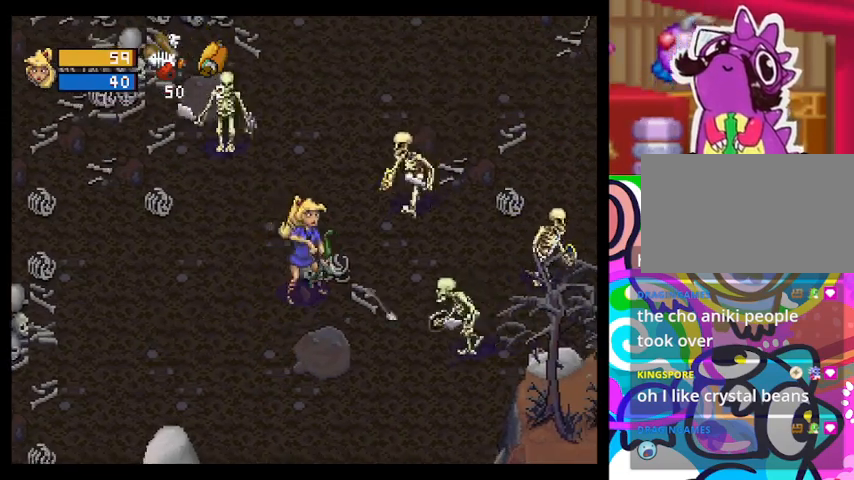
{"buttons": [], "left_stick": "down-left", "events": [[100, "left_stick", "down-left"]]}
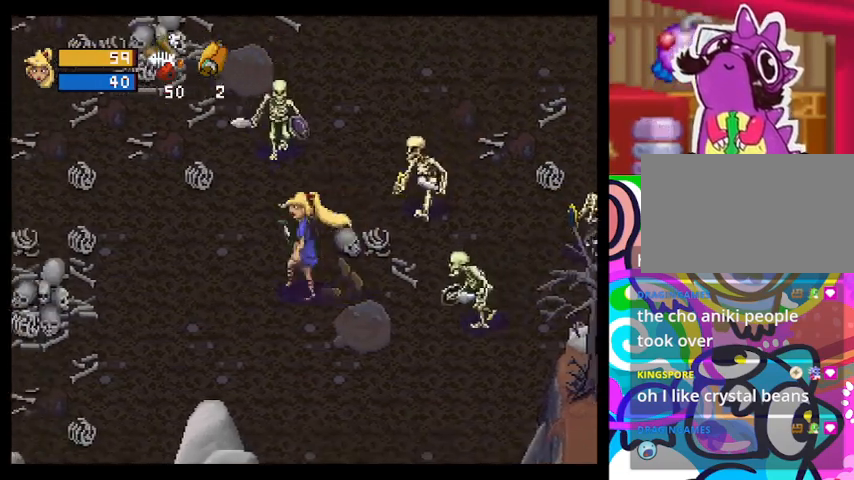
{"buttons": [], "left_stick": "left", "events": [[67, "left_stick", "left"]]}
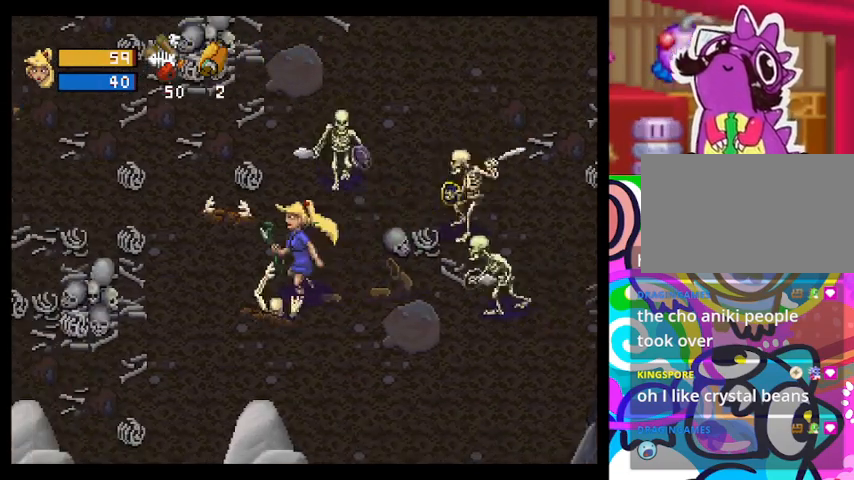
{"buttons": ["TRIANGLE"], "left_stick": "left", "events": [[200, "TRIANGLE", "down"], [200, "left_stick", "up-left"], [367, "left_stick", "left"]]}
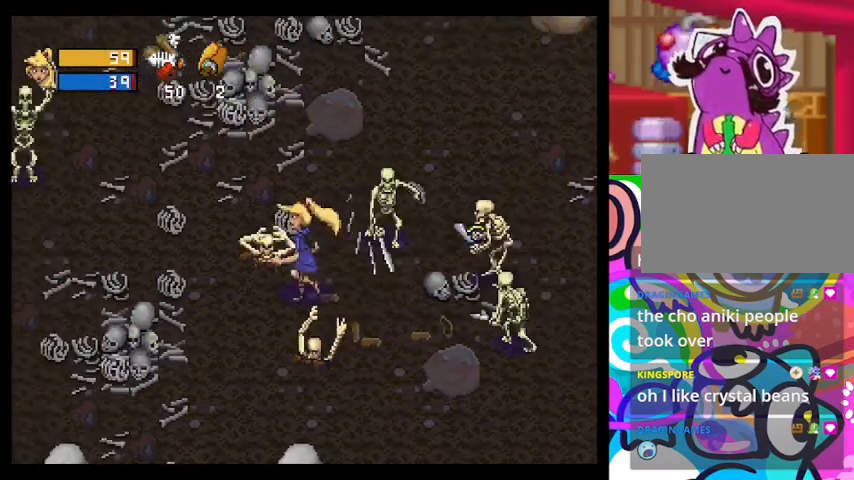
{"buttons": ["TRIANGLE"], "left_stick": "left", "events": []}
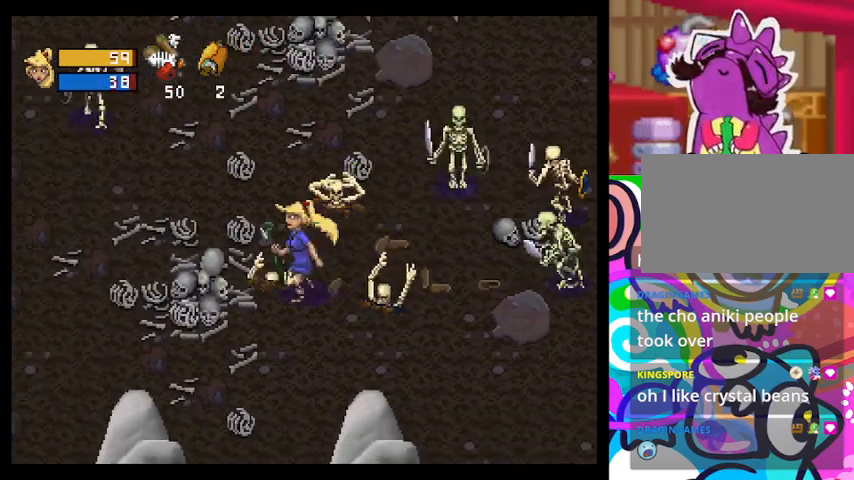
{"buttons": ["TRIANGLE"], "left_stick": "down", "events": [[300, "left_stick", "down"]]}
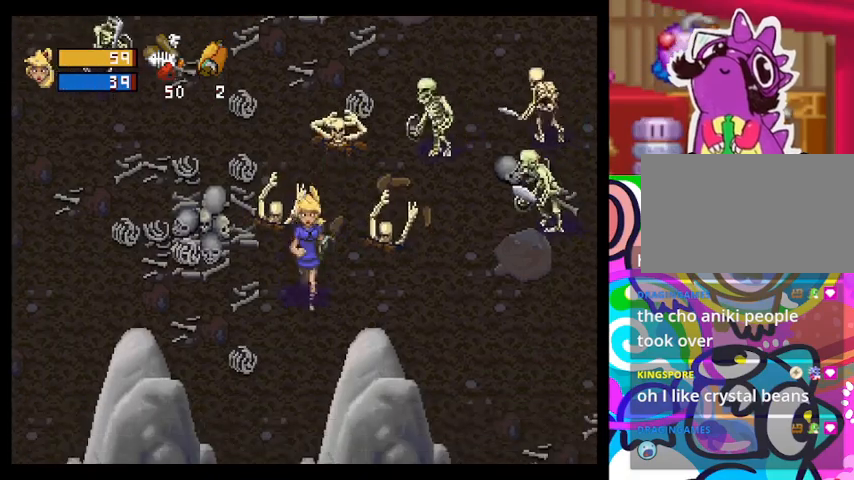
{"buttons": ["TRIANGLE"], "left_stick": "left", "events": [[133, "left_stick", "down-left"], [433, "left_stick", "left"]]}
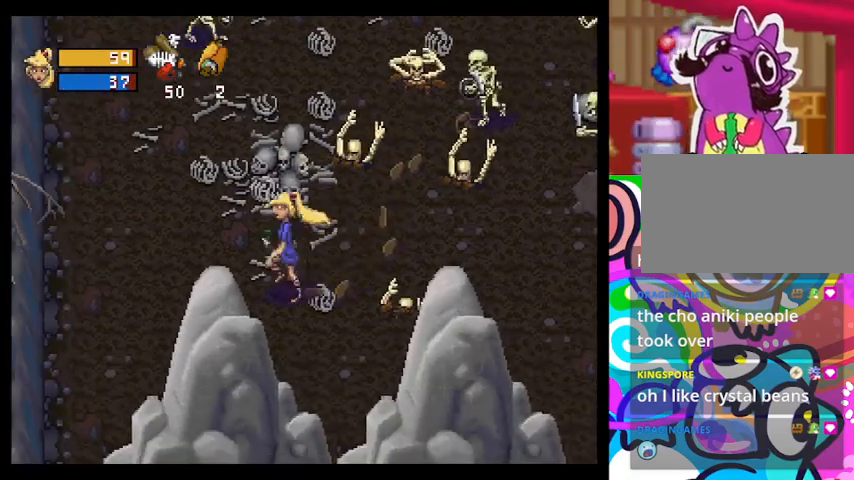
{"buttons": [], "left_stick": "left", "events": [[233, "TRIANGLE", "up"]]}
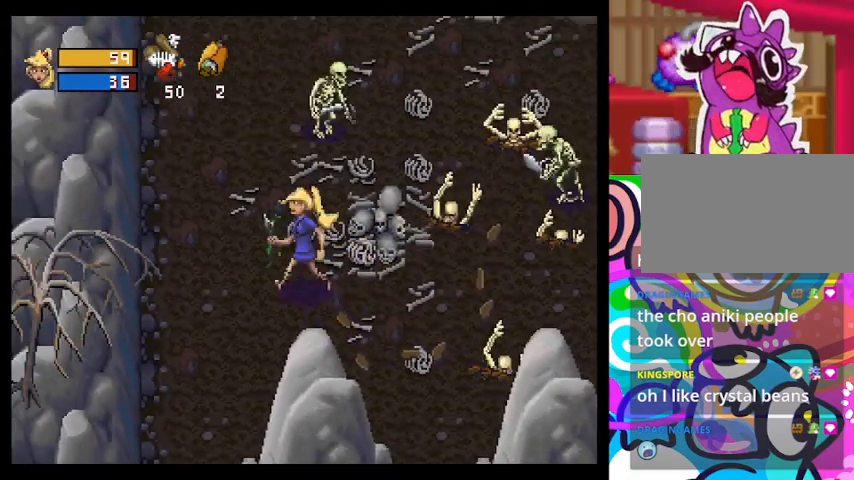
{"buttons": ["CROSS"], "left_stick": "up-right", "events": [[167, "CROSS", "down"], [267, "left_stick", "up-right"]]}
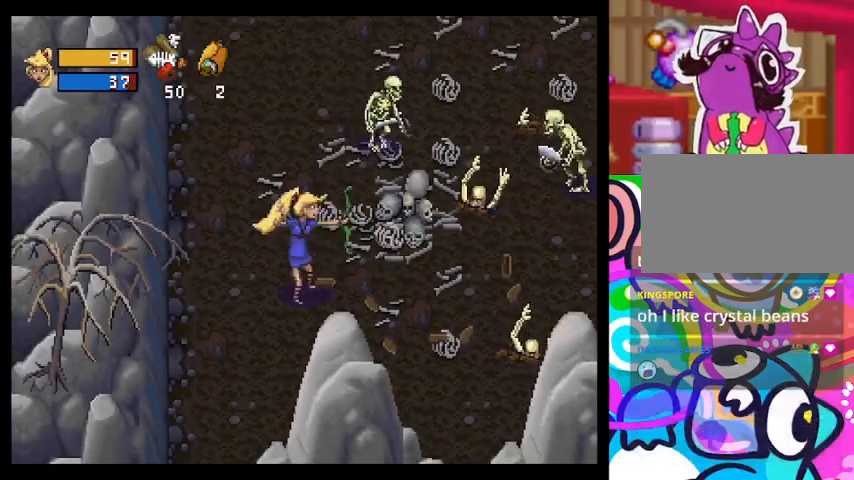
{"buttons": ["CROSS"], "left_stick": "center", "events": [[33, "left_stick", "right"], [300, "left_stick", "up"], [467, "left_stick", "center"]]}
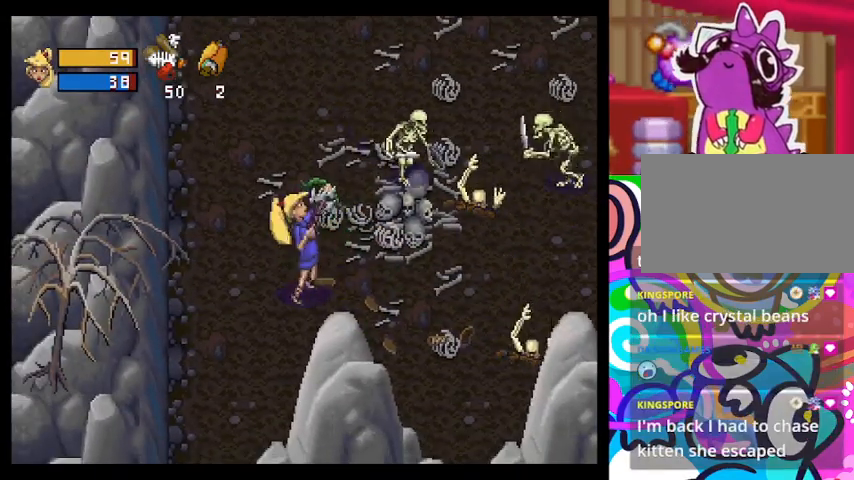
{"buttons": ["CROSS"], "left_stick": "center", "events": [[233, "left_stick", "up-right"], [500, "left_stick", "center"]]}
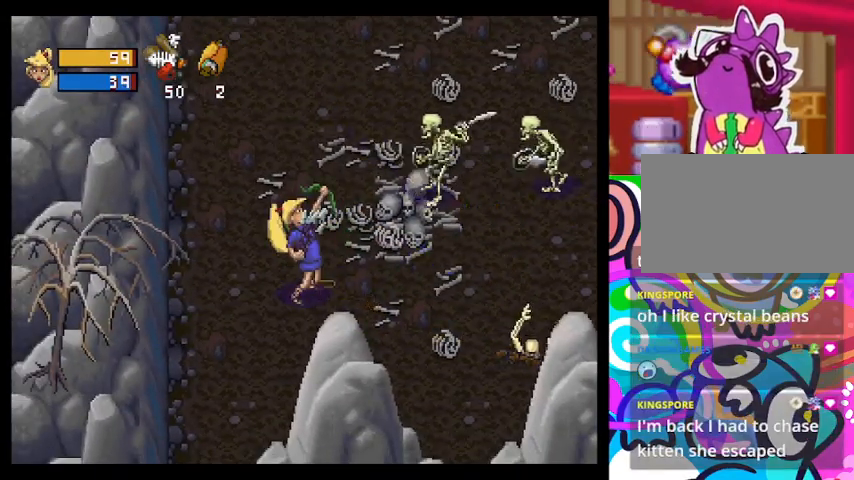
{"buttons": ["CROSS"], "left_stick": "center", "events": [[33, "CROSS", "up"], [400, "CROSS", "down"]]}
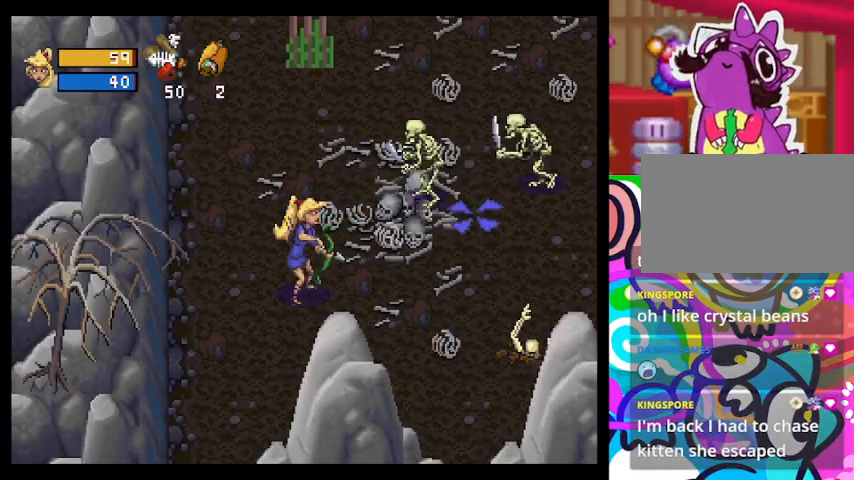
{"buttons": [], "left_stick": "center", "events": [[33, "CROSS", "up"], [100, "CROSS", "down"], [167, "CROSS", "up"], [233, "CROSS", "down"], [300, "CROSS", "up"], [400, "CROSS", "down"], [467, "CROSS", "up"]]}
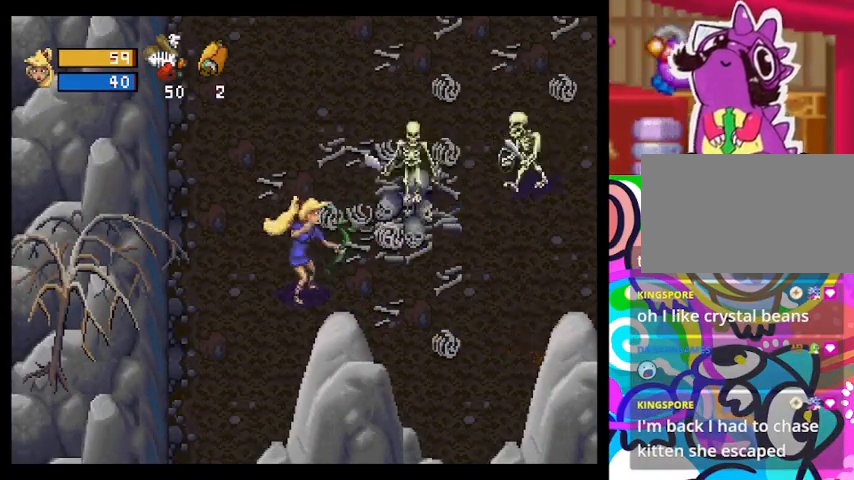
{"buttons": ["CROSS"], "left_stick": "center", "events": [[33, "CROSS", "down"], [133, "CROSS", "up"], [200, "CROSS", "down"], [267, "CROSS", "up"], [333, "CROSS", "down"], [400, "CROSS", "up"], [500, "CROSS", "down"]]}
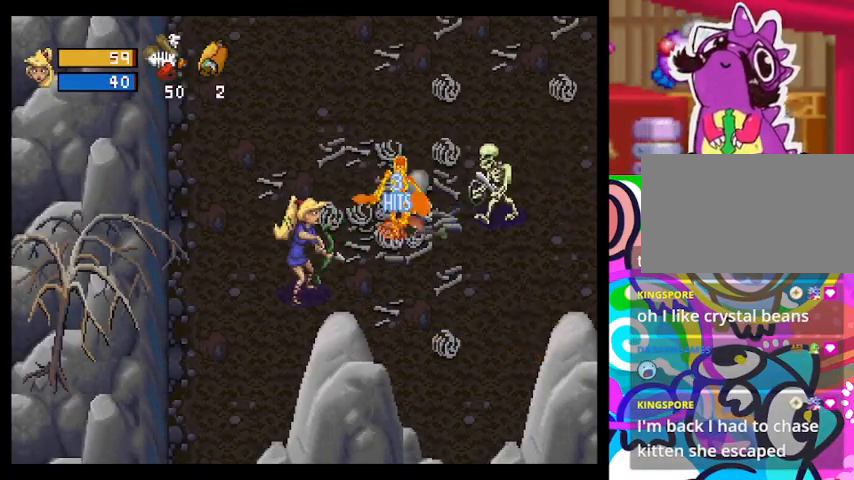
{"buttons": ["CROSS"], "left_stick": "up-right", "events": [[33, "left_stick", "up-right"], [100, "CROSS", "up"], [167, "CROSS", "down"], [233, "CROSS", "up"], [300, "CROSS", "down"], [400, "CROSS", "up"], [467, "CROSS", "down"]]}
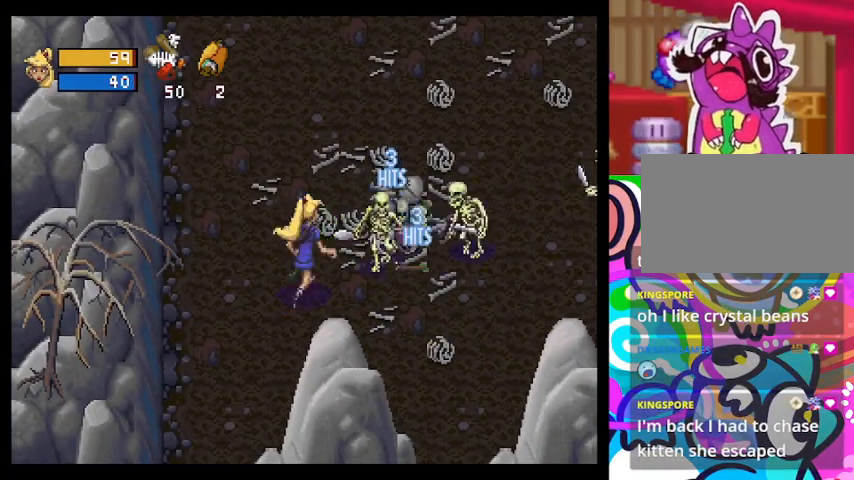
{"buttons": ["CROSS"], "left_stick": "right", "events": [[67, "CROSS", "up"], [133, "CROSS", "down"], [200, "CROSS", "up"], [267, "CROSS", "down"], [400, "CROSS", "up"], [400, "left_stick", "right"], [467, "CROSS", "down"]]}
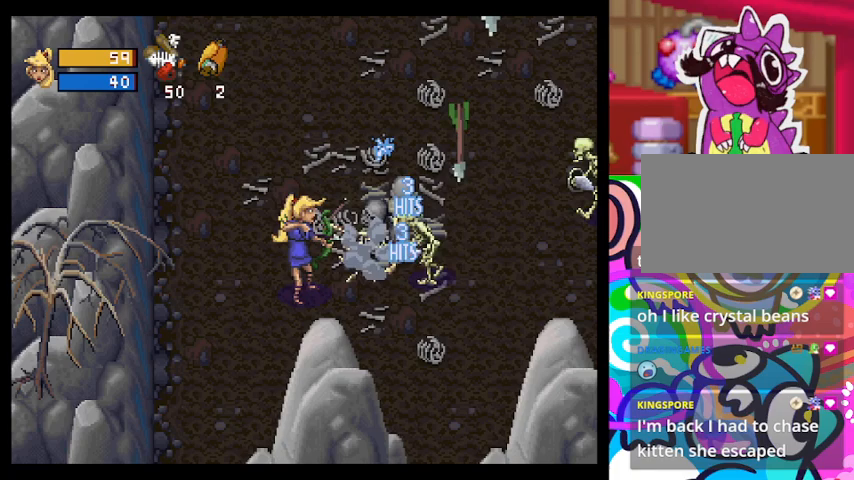
{"buttons": [], "left_stick": "down-left", "events": [[33, "CROSS", "up"], [100, "CROSS", "down"], [167, "CROSS", "up"], [200, "left_stick", "down-left"]]}
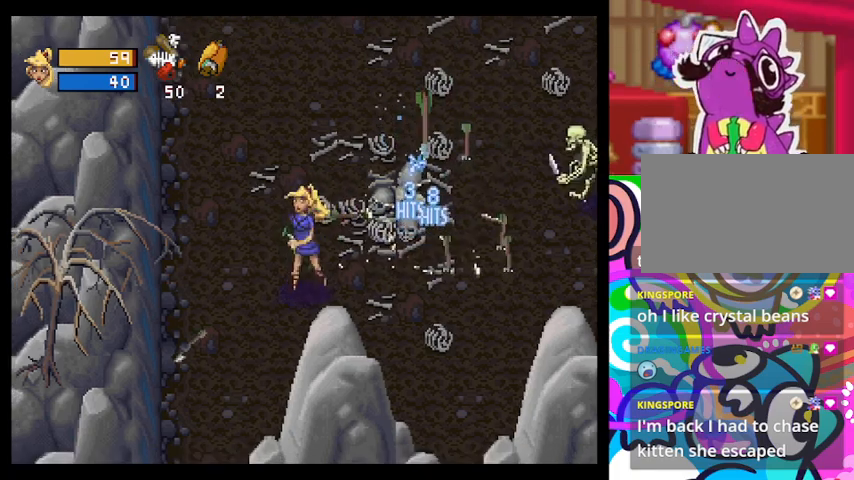
{"buttons": ["TRIANGLE"], "left_stick": "down-left", "events": [[400, "TRIANGLE", "down"]]}
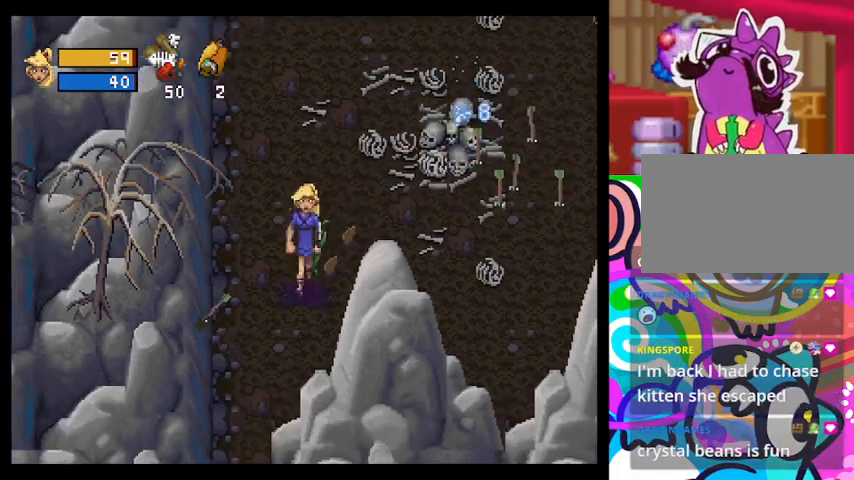
{"buttons": ["TRIANGLE"], "left_stick": "down-left", "events": []}
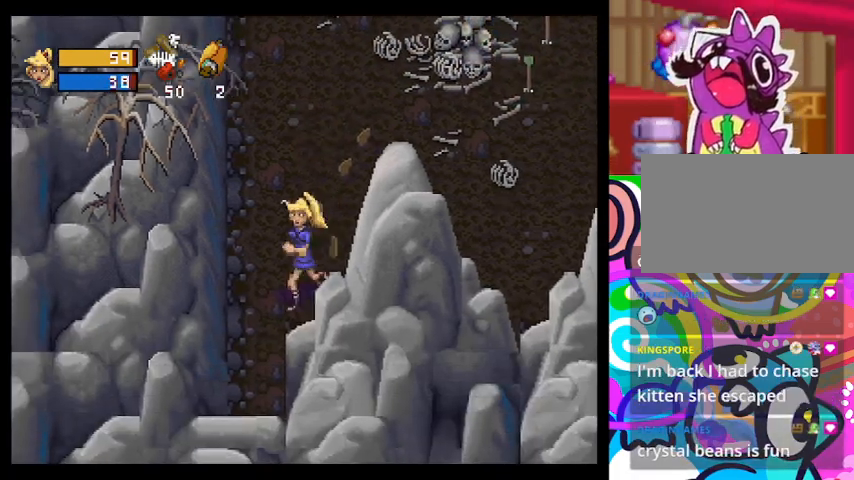
{"buttons": ["TRIANGLE"], "left_stick": "down-left", "events": [[267, "left_stick", "down"], [433, "left_stick", "down-left"]]}
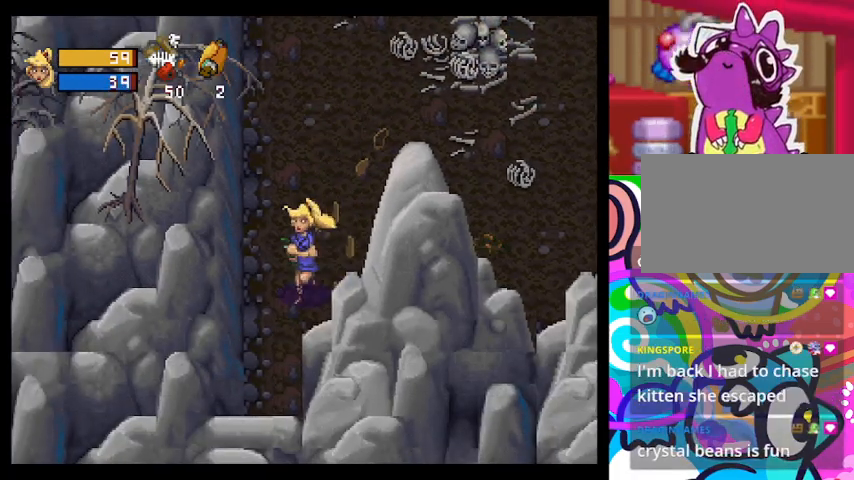
{"buttons": ["TRIANGLE"], "left_stick": "up", "events": [[400, "left_stick", "up-left"], [500, "left_stick", "up"]]}
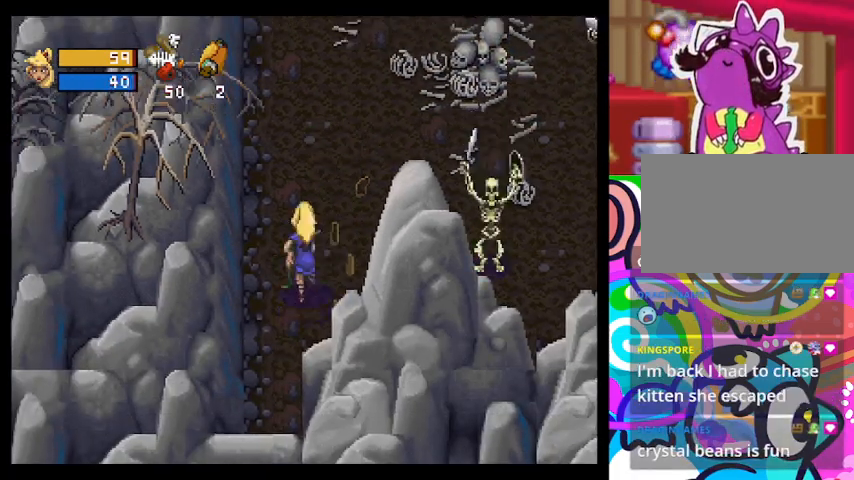
{"buttons": ["TRIANGLE"], "left_stick": "up-right", "events": [[167, "left_stick", "up-right"]]}
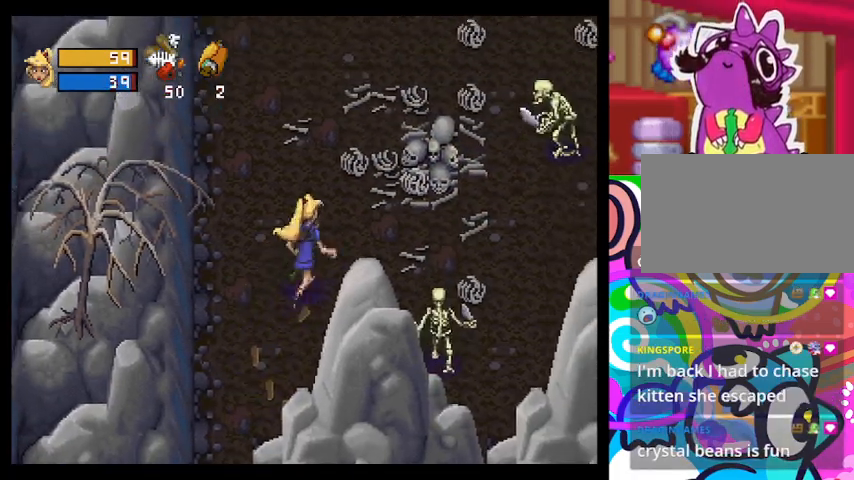
{"buttons": ["TRIANGLE"], "left_stick": "up-right", "events": [[67, "left_stick", "up"], [367, "left_stick", "up-right"]]}
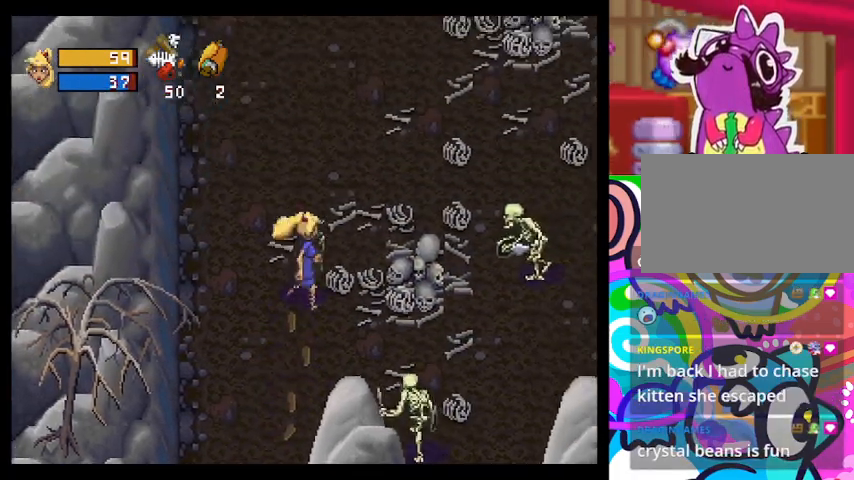
{"buttons": ["CROSS"], "left_stick": "right", "events": [[167, "TRIANGLE", "up"], [267, "CROSS", "down"], [267, "left_stick", "right"], [367, "CROSS", "up"], [467, "CROSS", "down"]]}
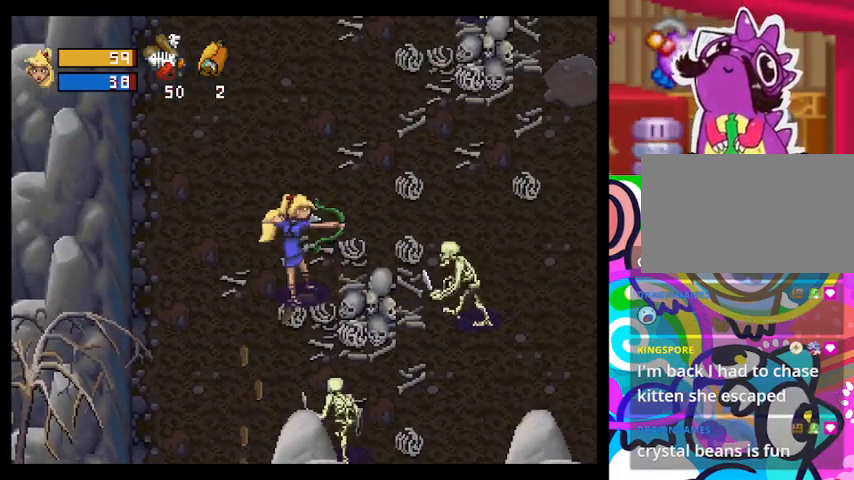
{"buttons": [], "left_stick": "down-right", "events": [[33, "CROSS", "up"], [100, "CROSS", "down"], [200, "CROSS", "up"], [267, "CROSS", "down"], [333, "CROSS", "up"], [433, "CROSS", "down"], [467, "CROSS", "up"], [500, "left_stick", "down-right"]]}
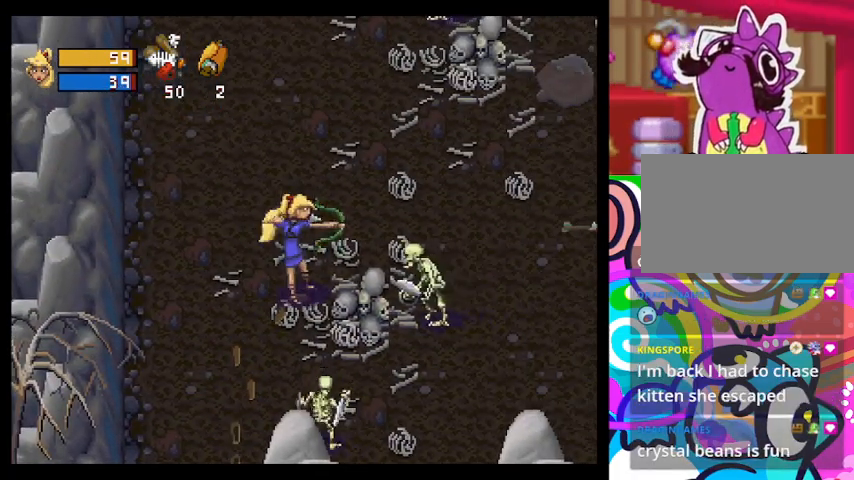
{"buttons": ["CROSS"], "left_stick": "down-right", "events": [[33, "CROSS", "down"], [133, "CROSS", "up"], [167, "CROSS", "down"], [267, "CROSS", "up"], [300, "CROSS", "down"], [400, "CROSS", "up"], [433, "CROSS", "down"]]}
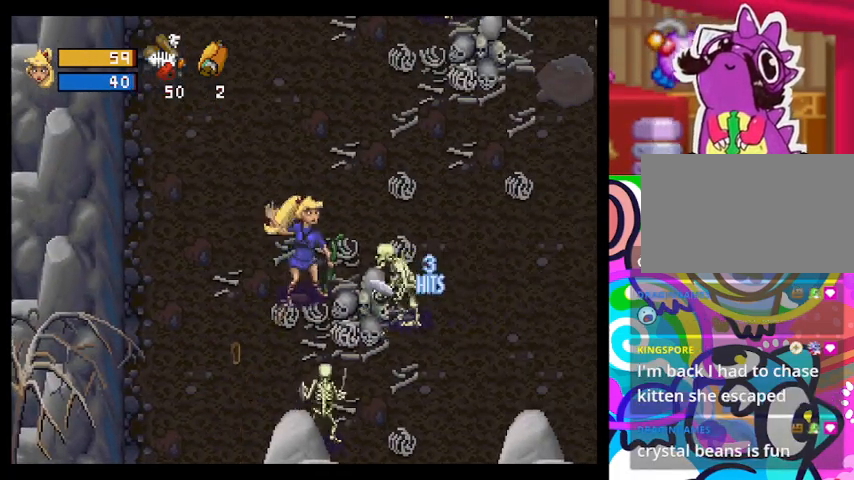
{"buttons": [], "left_stick": "down-right", "events": [[33, "CROSS", "up"], [100, "CROSS", "down"], [167, "CROSS", "up"], [233, "CROSS", "down"], [300, "CROSS", "up"], [367, "CROSS", "down"], [433, "CROSS", "up"]]}
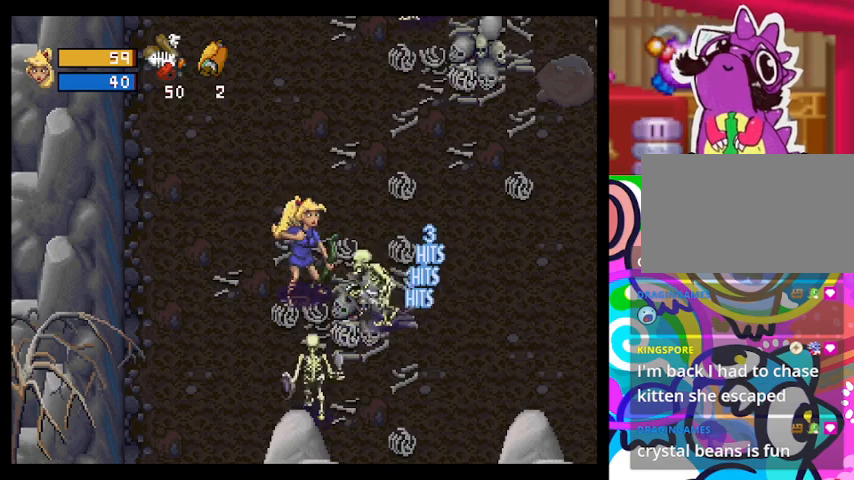
{"buttons": [], "left_stick": "up-right", "events": [[133, "CROSS", "down"], [200, "CROSS", "up"], [267, "CROSS", "down"], [333, "CROSS", "up"], [400, "left_stick", "up-right"]]}
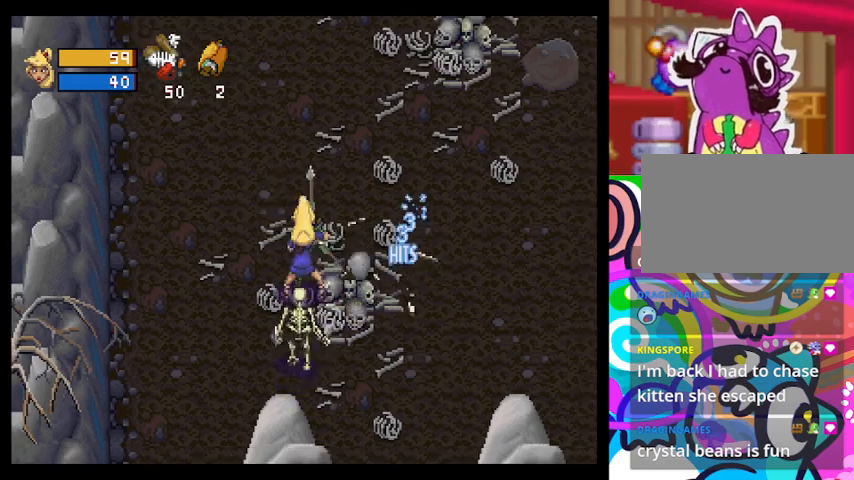
{"buttons": ["TRIANGLE"], "left_stick": "up", "events": [[33, "left_stick", "up"], [433, "TRIANGLE", "down"]]}
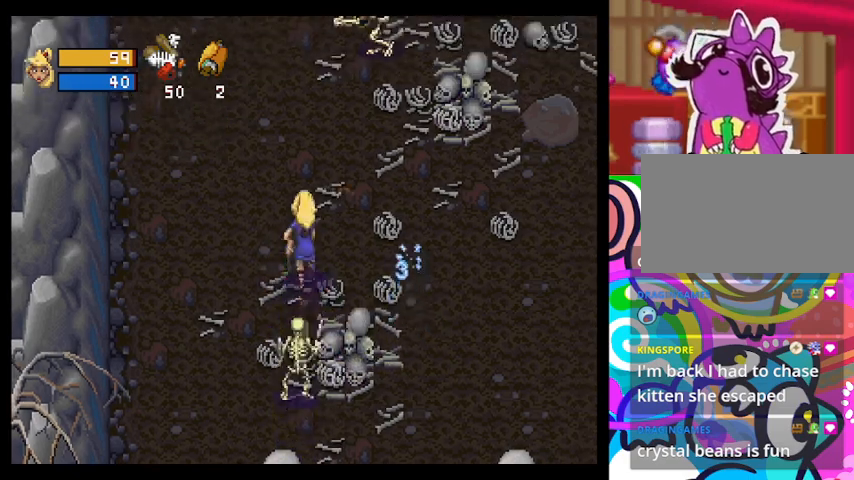
{"buttons": ["TRIANGLE"], "left_stick": "up-right", "events": [[33, "left_stick", "up-right"]]}